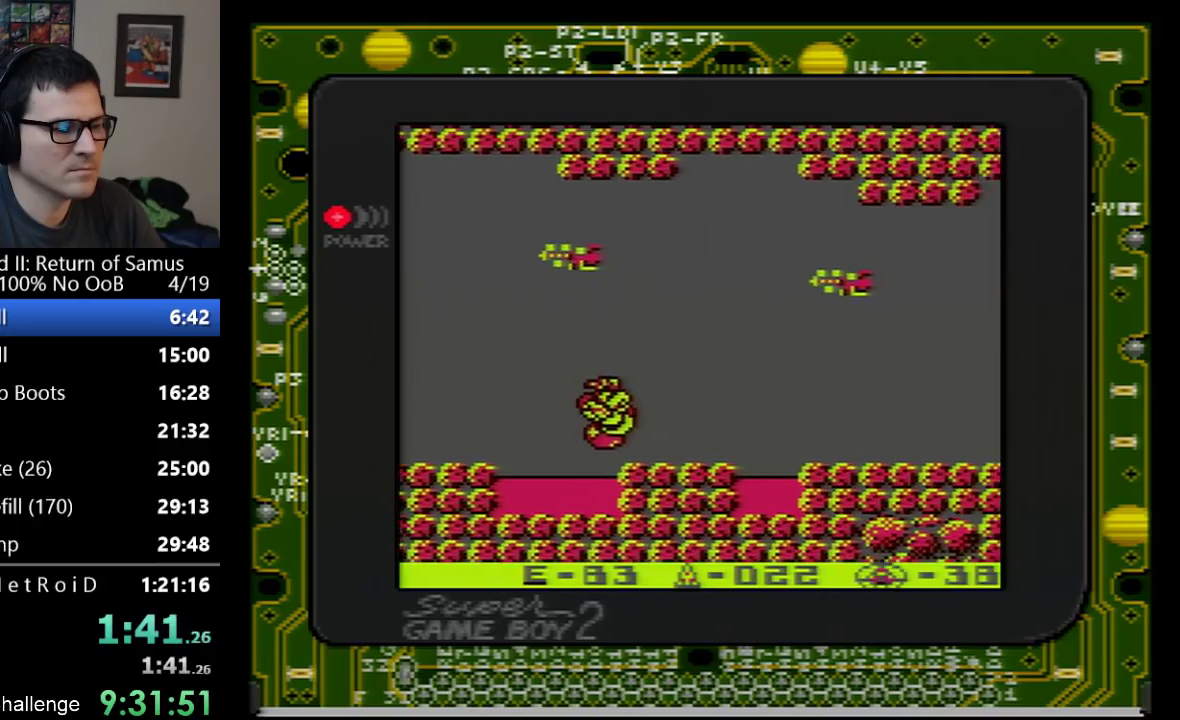
Gameplay with a controller (Nintendo layout); each line is a JSON object with the inputs held at the frame after it. "events" lists button and stick changes between this image and that frame as [ms after this image, input, new state], when the widget could be followed in between. Not read: L3 R3 SELECT.
{"buttons": ["DPAD_RIGHT"], "events": [[383, "A", "down"], [483, "A", "up"]]}
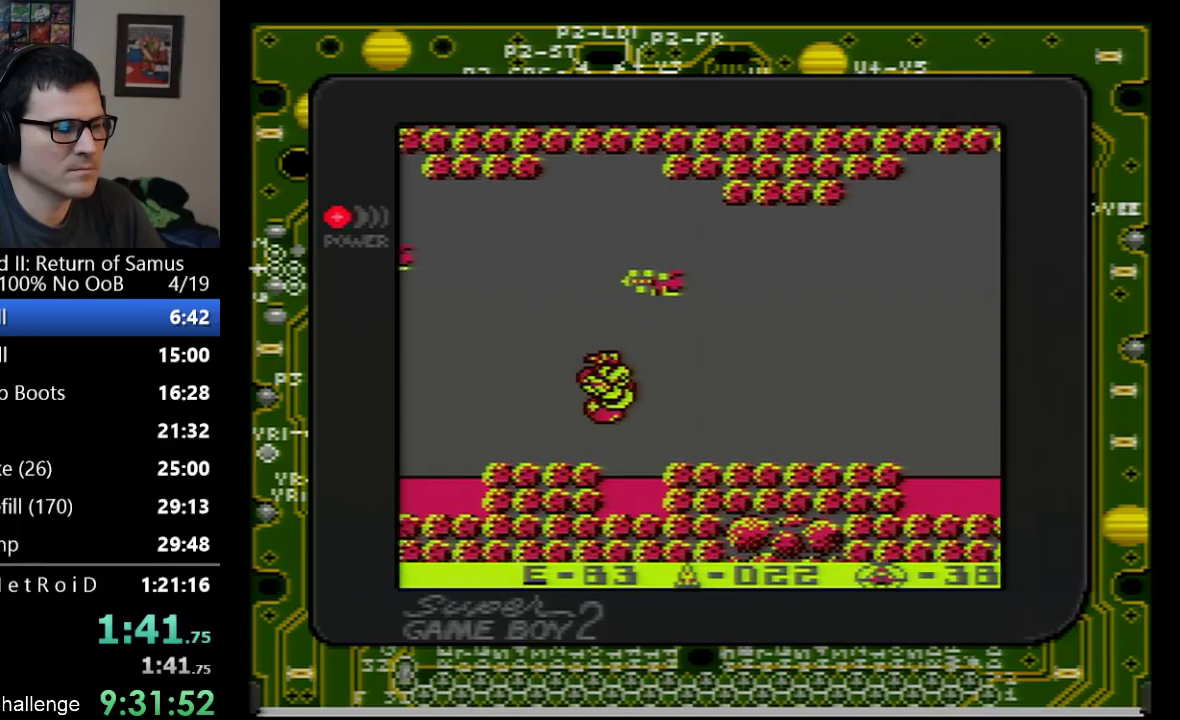
{"buttons": ["DPAD_RIGHT"], "events": []}
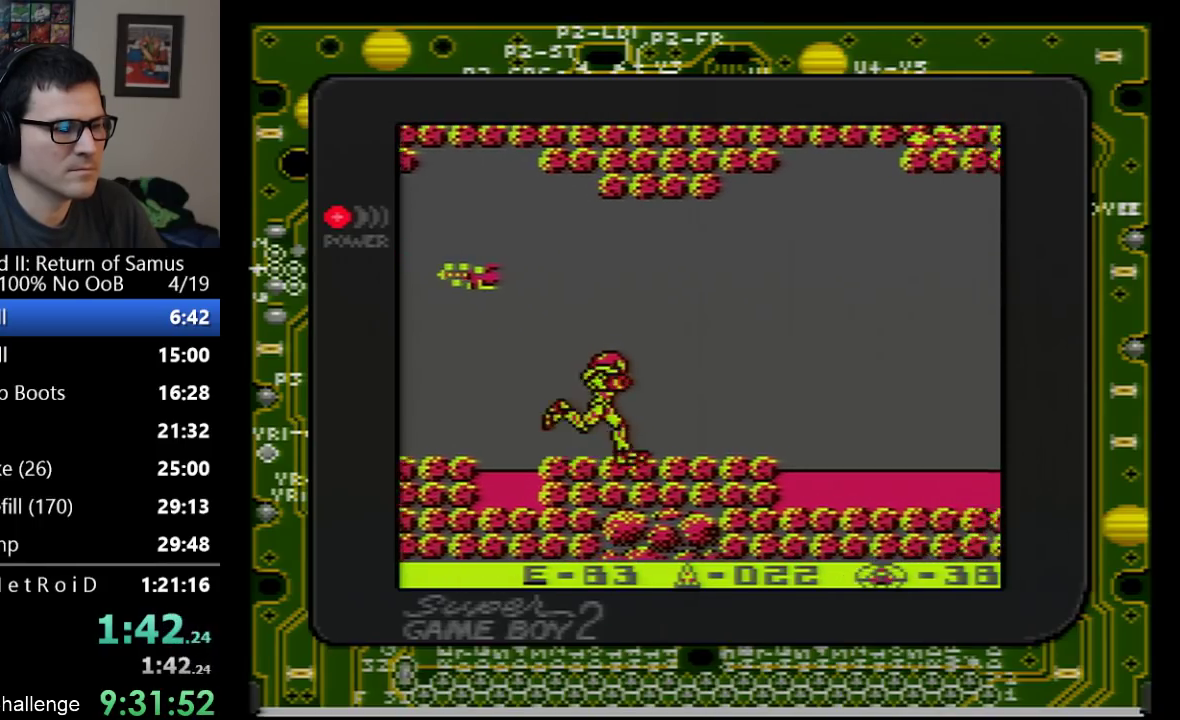
{"buttons": ["DPAD_RIGHT"], "events": []}
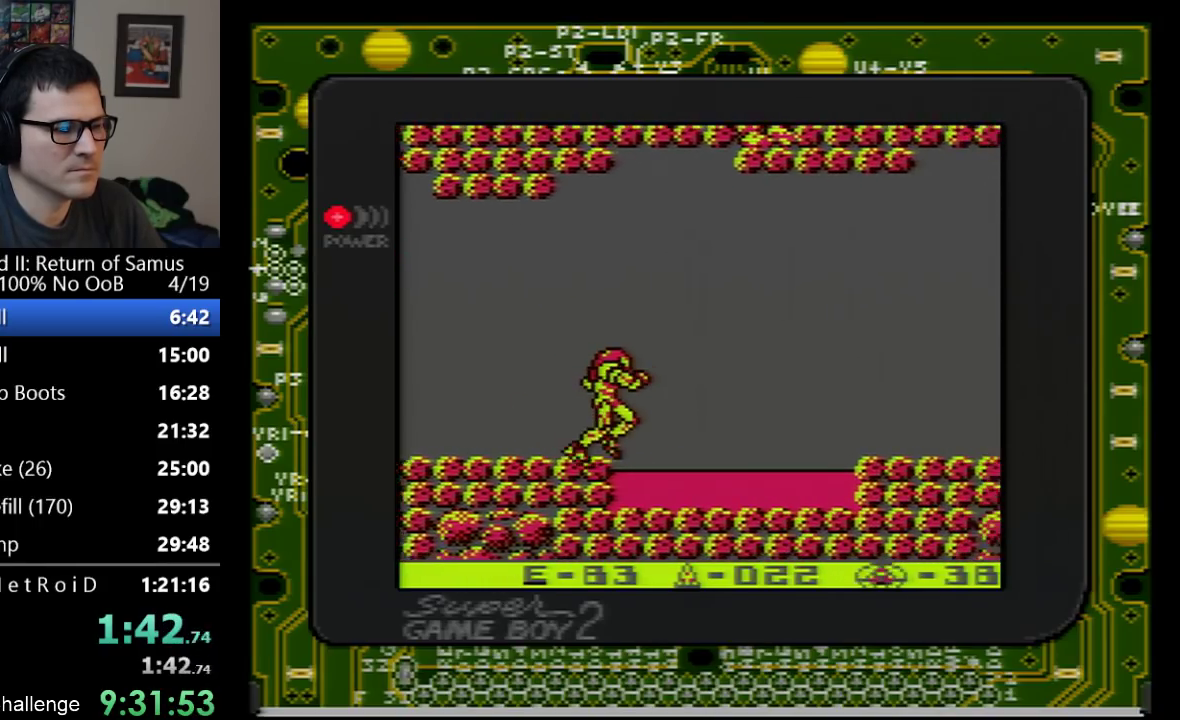
{"buttons": ["A", "DPAD_RIGHT"], "events": [[33, "A", "down"]]}
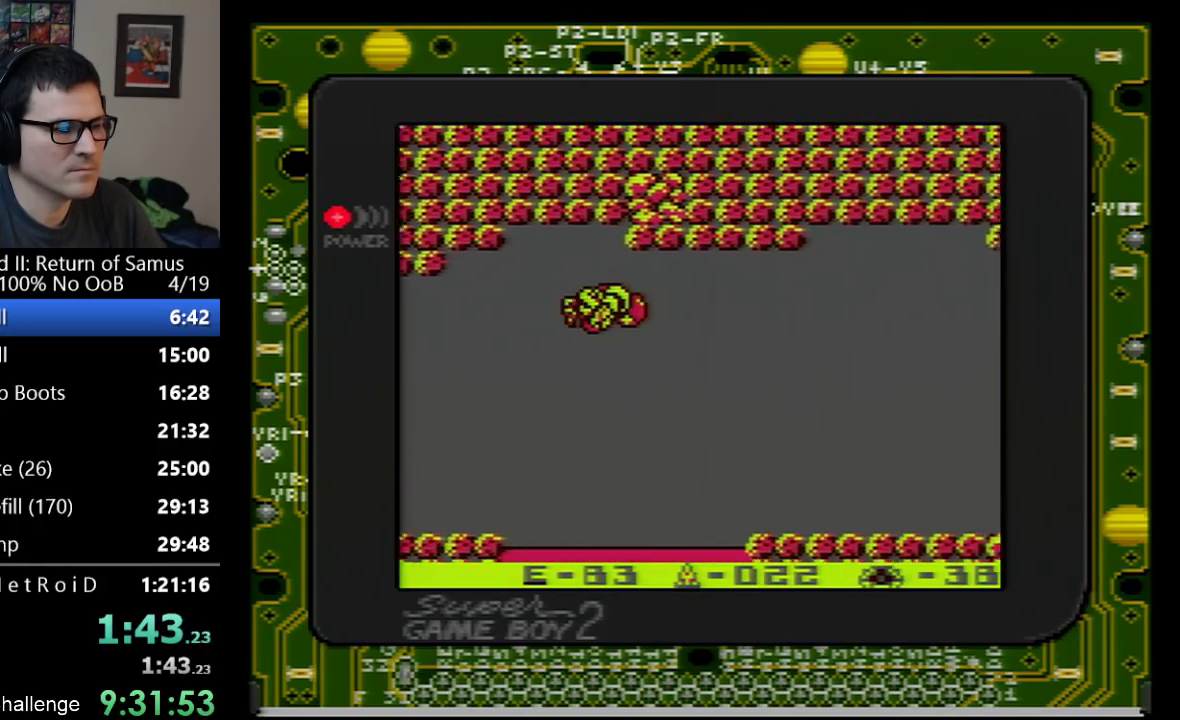
{"buttons": ["A", "DPAD_RIGHT"], "events": []}
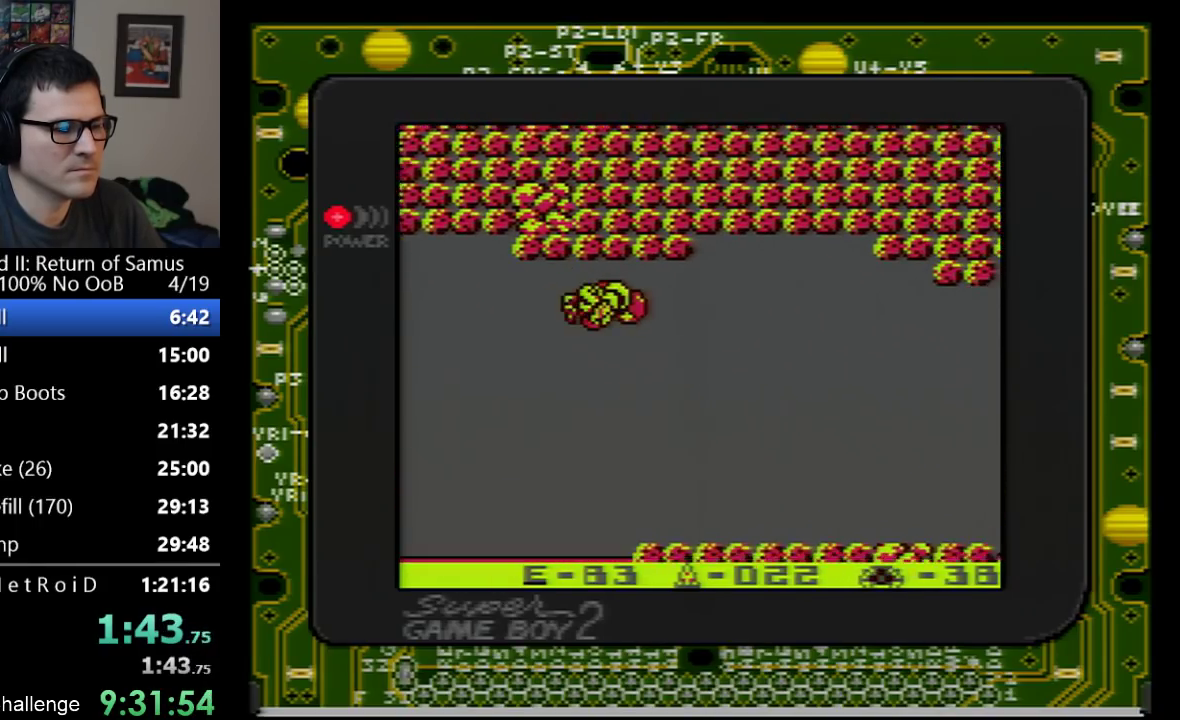
{"buttons": ["DPAD_RIGHT"], "events": [[50, "A", "up"], [383, "B", "down"], [483, "B", "up"]]}
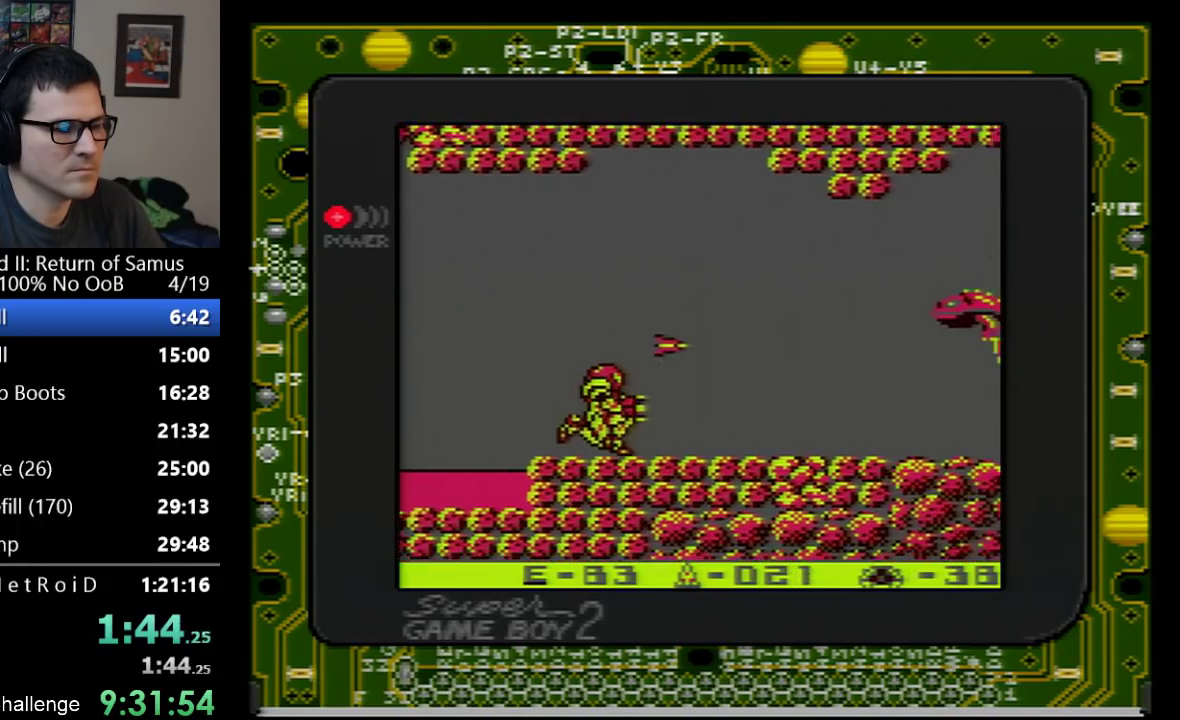
{"buttons": ["DPAD_RIGHT"], "events": []}
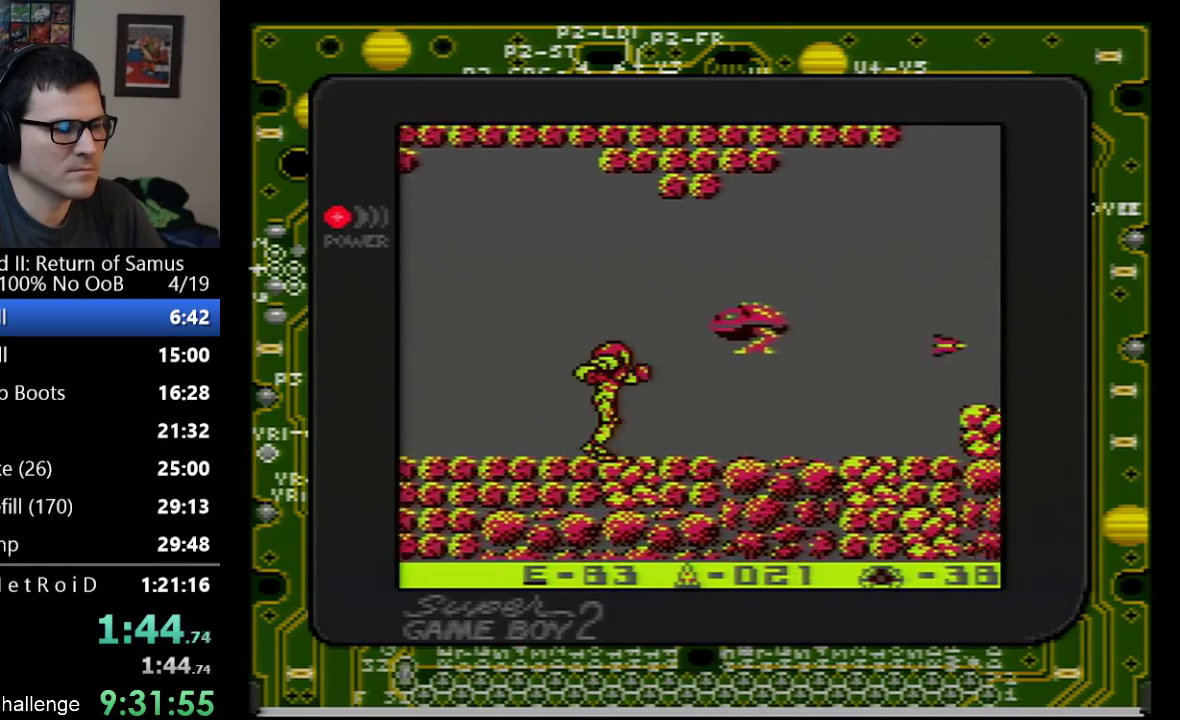
{"buttons": ["DPAD_RIGHT"], "events": [[133, "B", "down"], [133, "DPAD_RIGHT", "up"], [267, "B", "up"], [317, "DPAD_RIGHT", "down"]]}
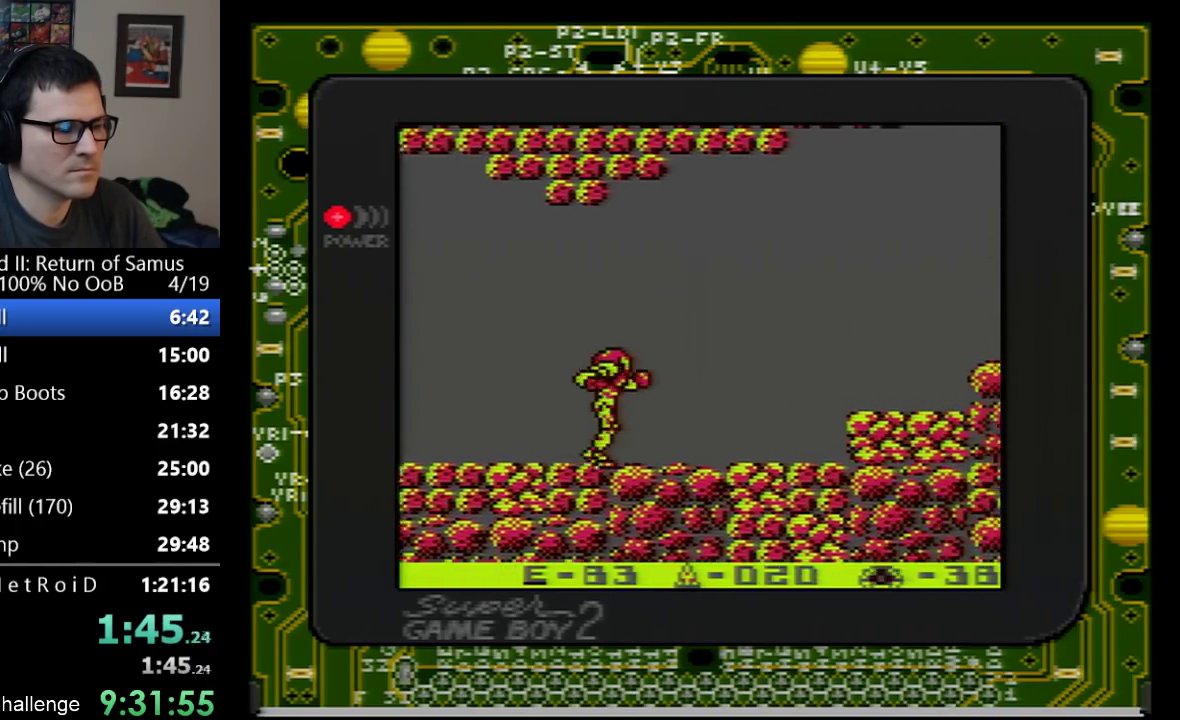
{"buttons": ["DPAD_RIGHT"], "events": []}
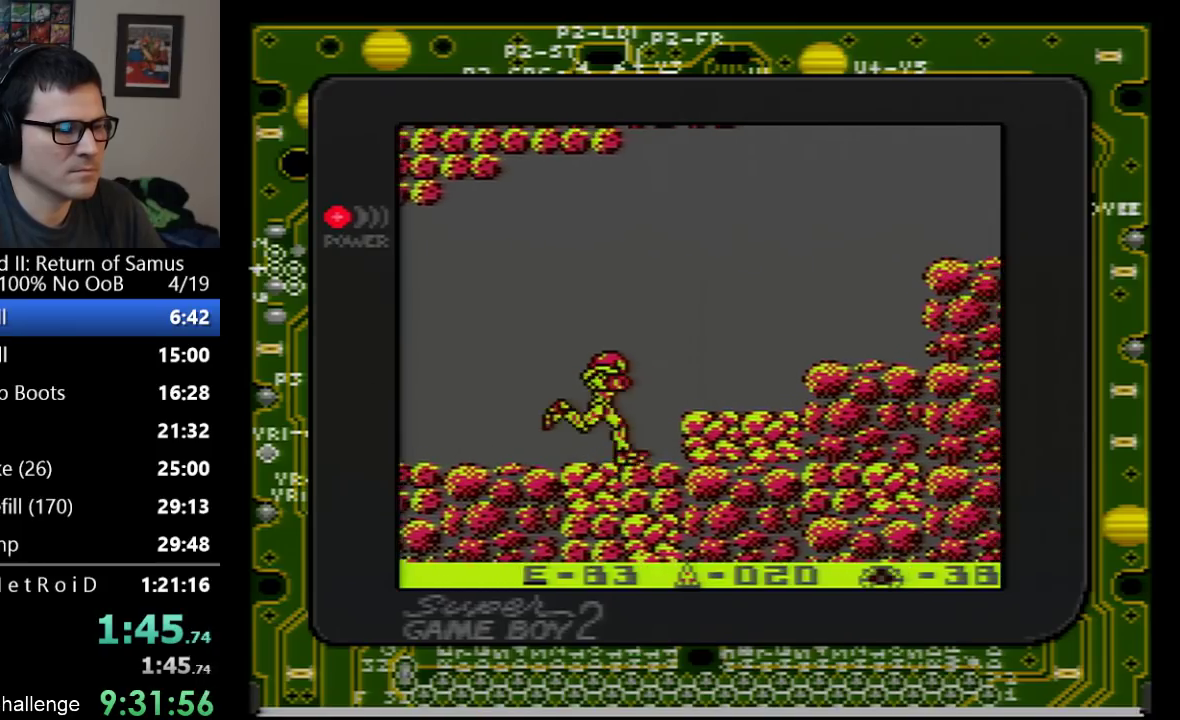
{"buttons": ["DPAD_RIGHT"], "events": [[100, "A", "down"], [267, "A", "up"]]}
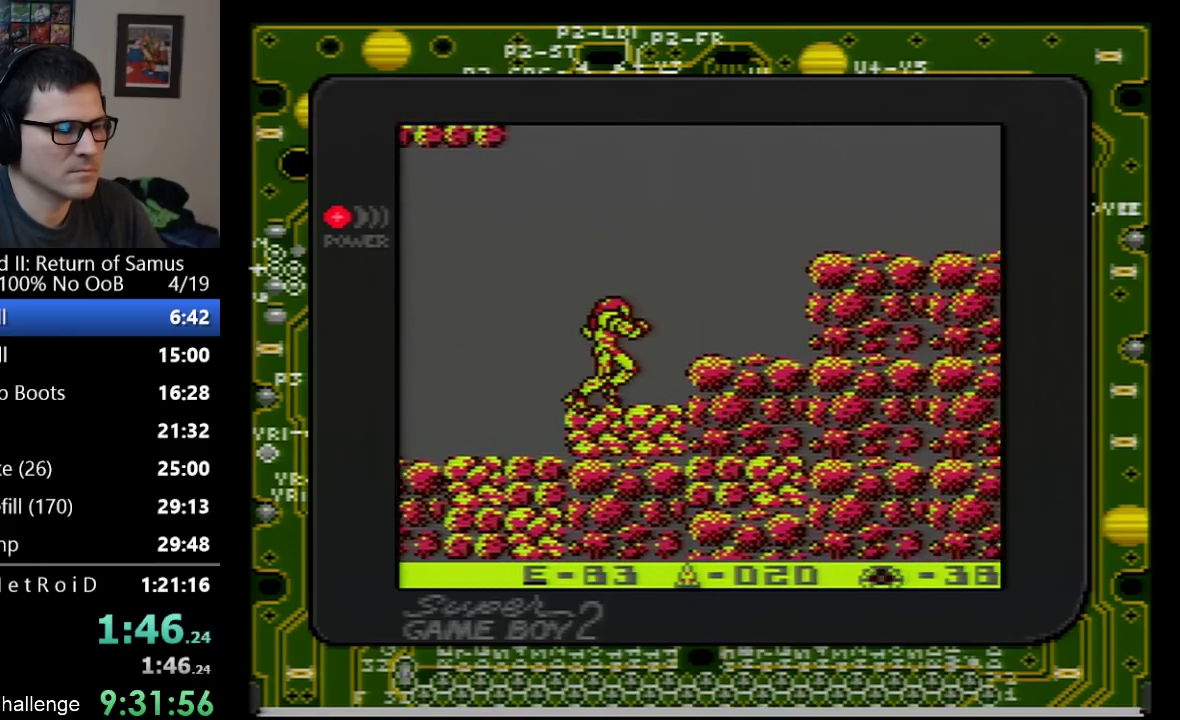
{"buttons": ["A", "DPAD_RIGHT"], "events": [[33, "A", "down"], [200, "A", "up"], [500, "A", "down"]]}
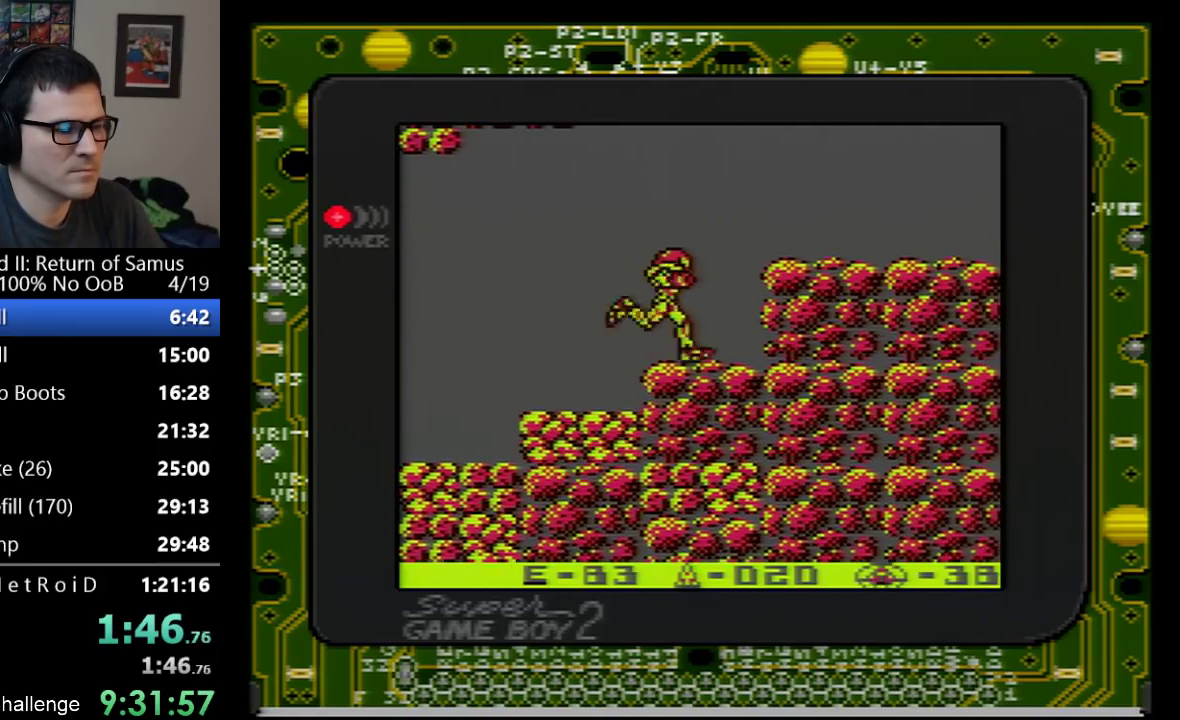
{"buttons": ["DPAD_RIGHT"], "events": [[333, "A", "up"]]}
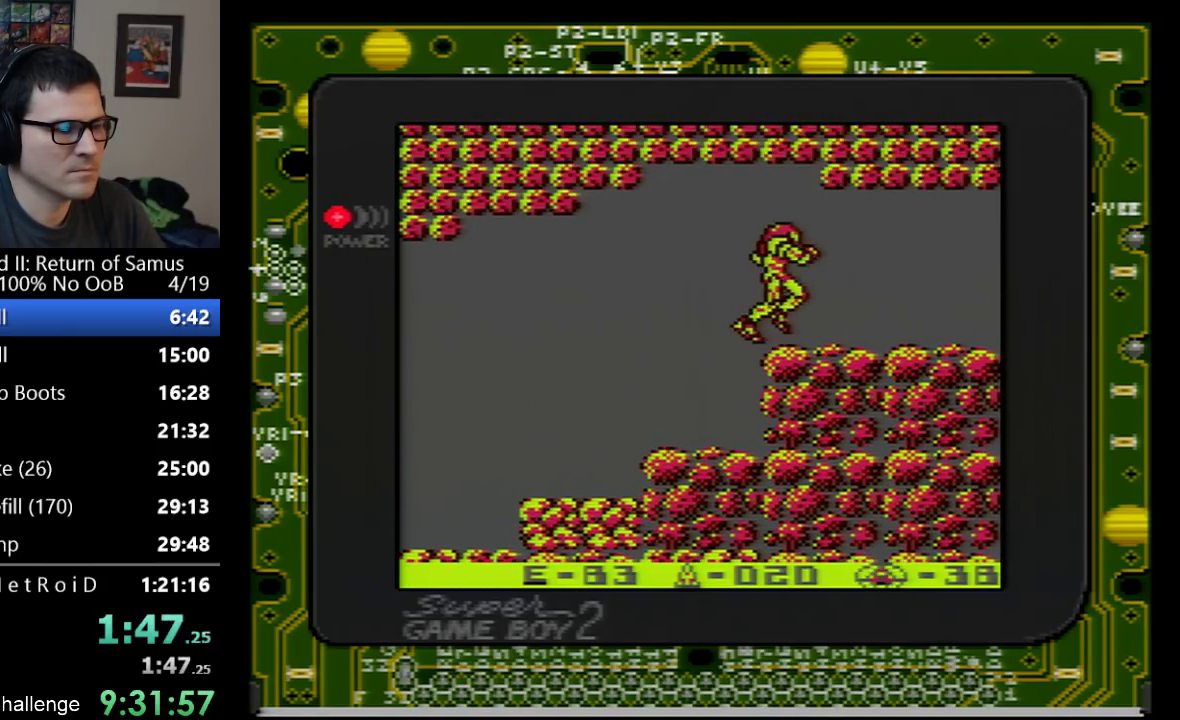
{"buttons": ["DPAD_RIGHT"], "events": []}
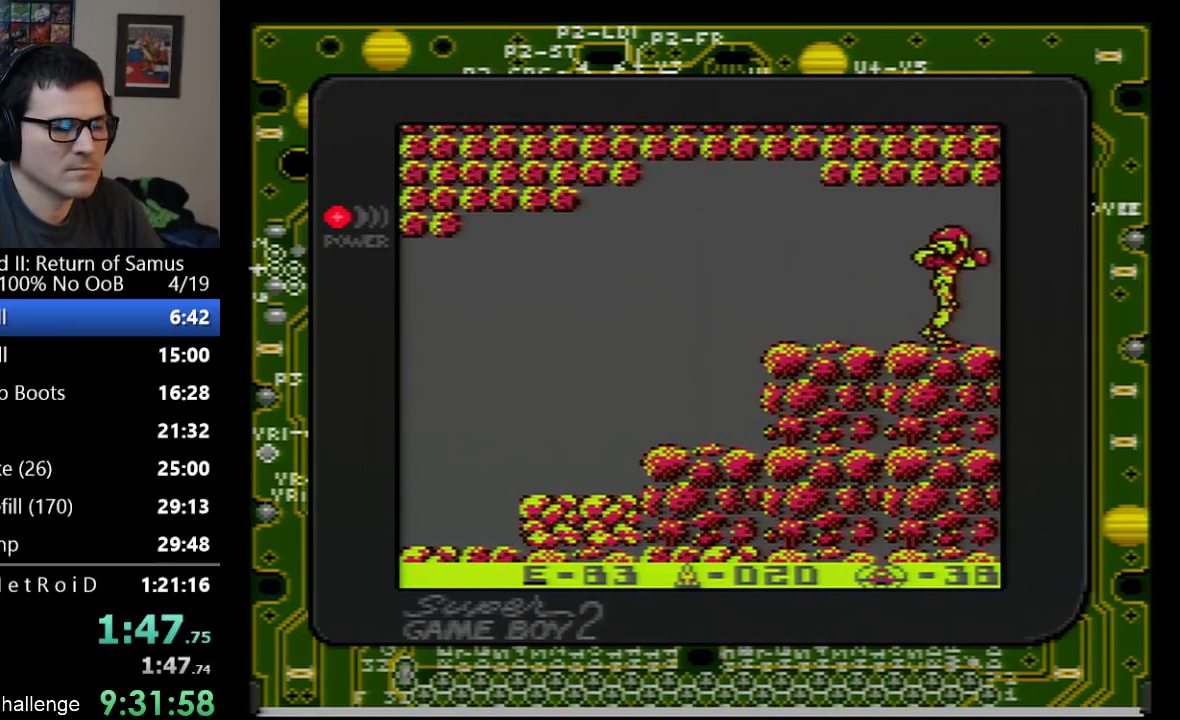
{"buttons": ["DPAD_RIGHT"], "events": []}
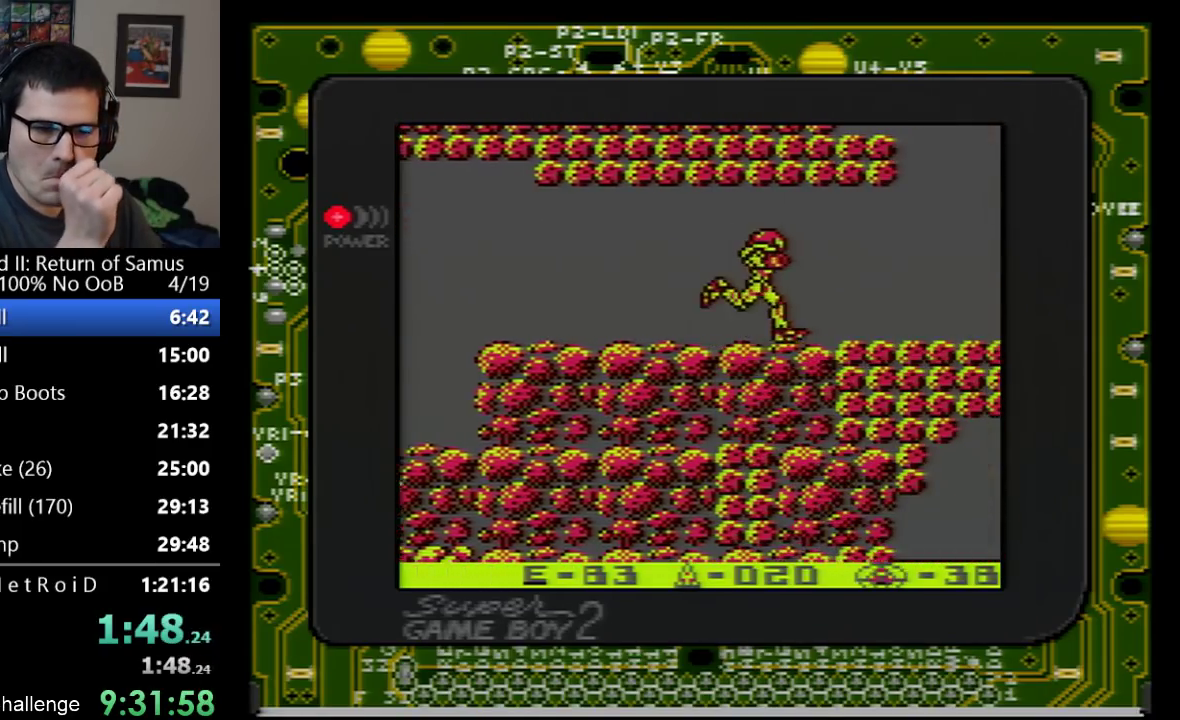
{"buttons": ["DPAD_RIGHT"], "events": []}
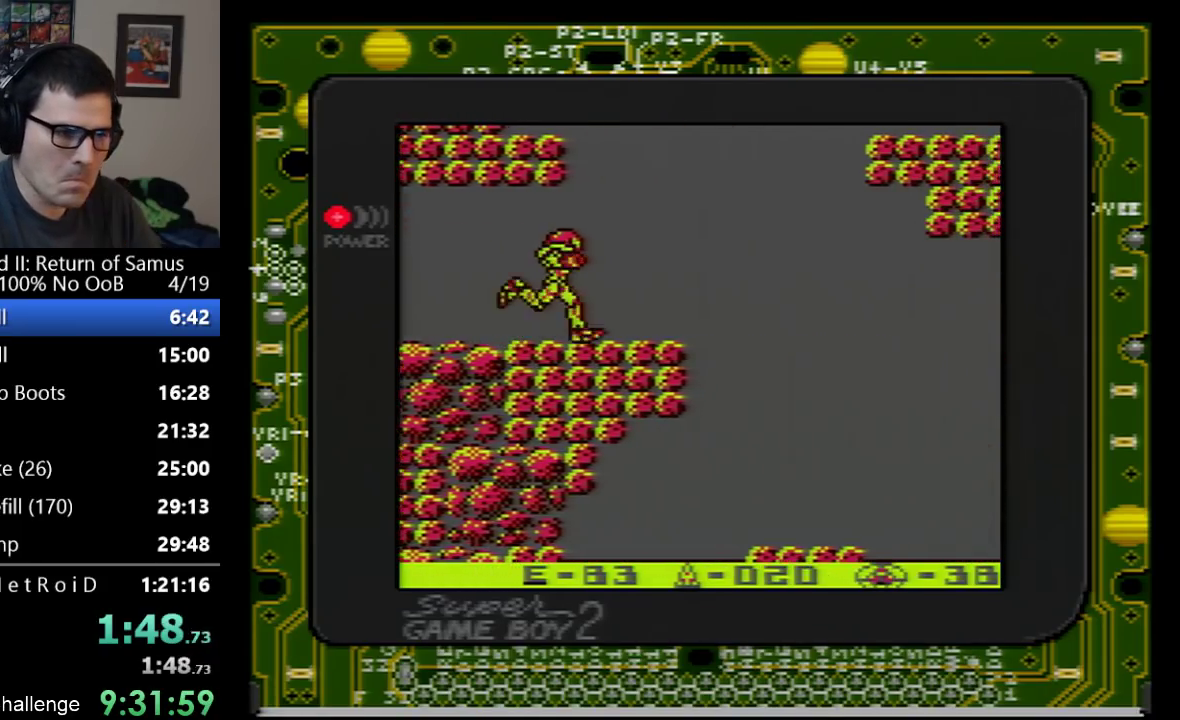
{"buttons": ["A", "DPAD_RIGHT"], "events": [[317, "A", "down"]]}
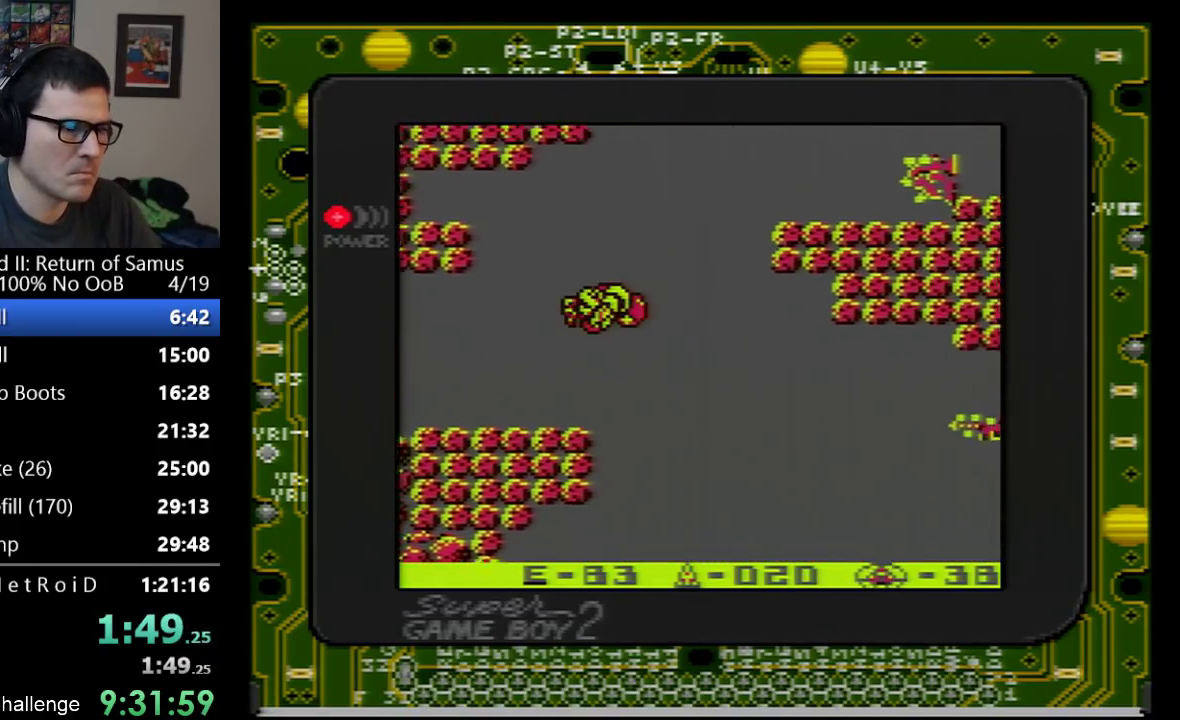
{"buttons": ["A", "DPAD_RIGHT"], "events": []}
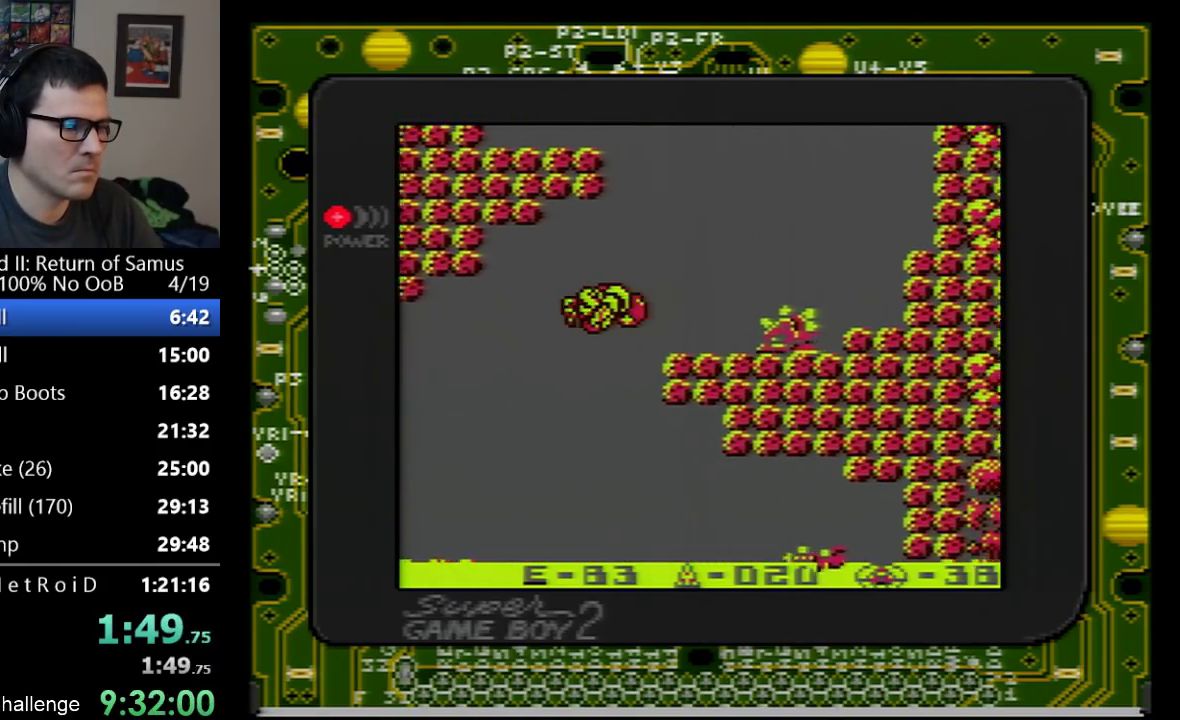
{"buttons": ["A"], "events": [[233, "A", "up"], [250, "DPAD_RIGHT", "up"], [383, "A", "down"]]}
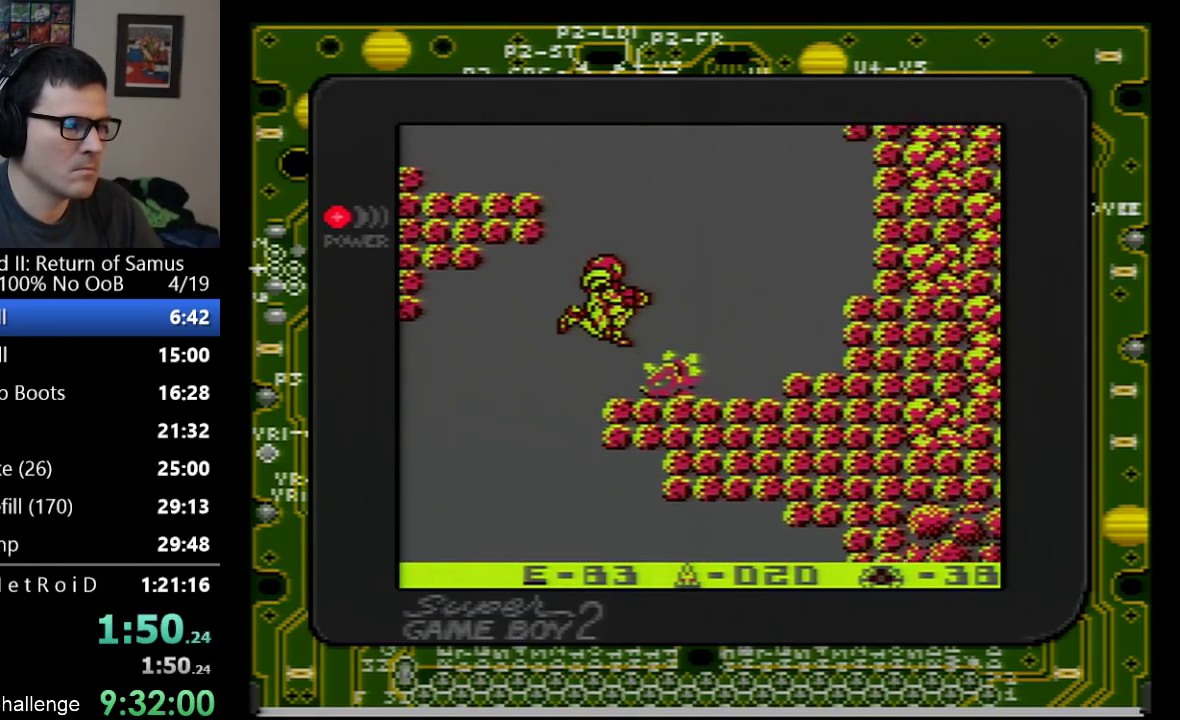
{"buttons": ["A", "DPAD_LEFT"], "events": [[233, "DPAD_LEFT", "down"]]}
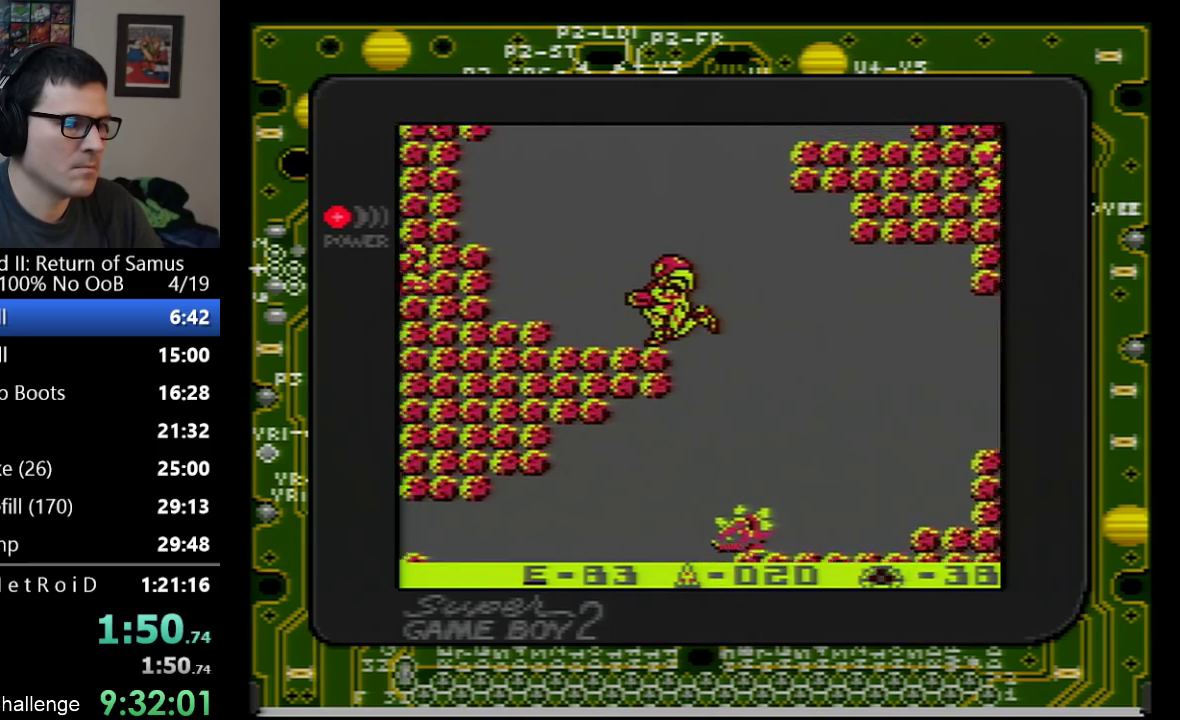
{"buttons": ["A", "DPAD_RIGHT"], "events": [[133, "A", "up"], [200, "DPAD_LEFT", "up"], [417, "A", "down"], [467, "DPAD_RIGHT", "down"]]}
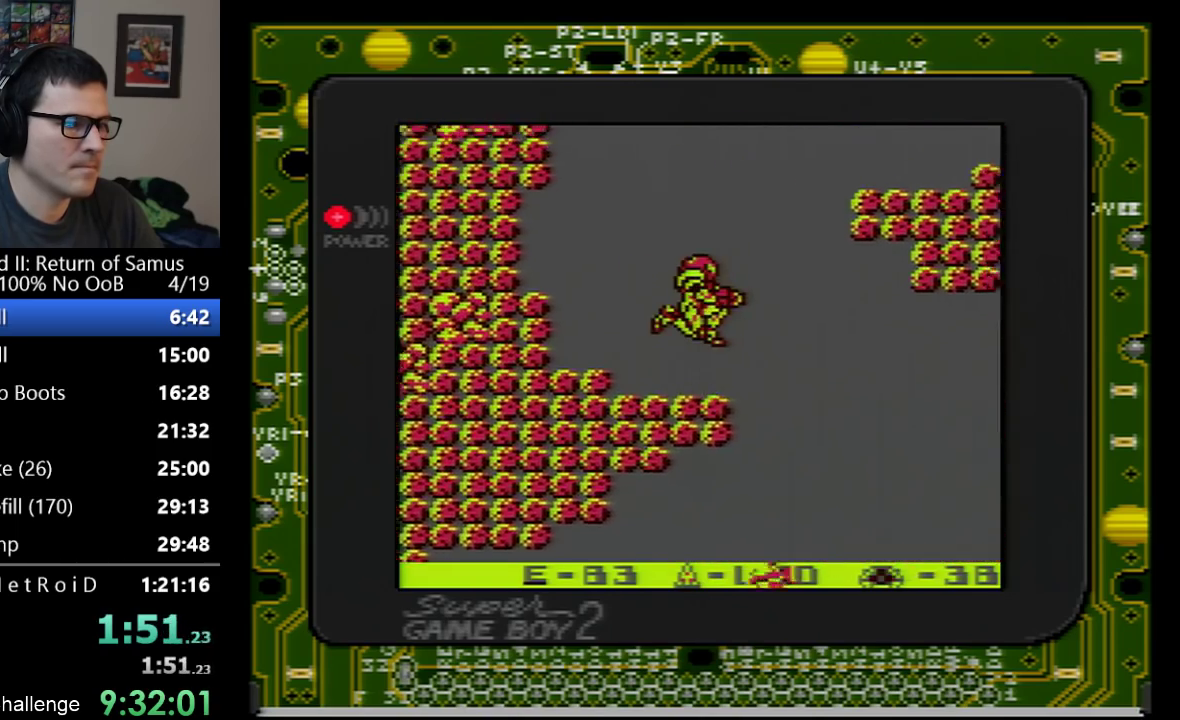
{"buttons": ["A", "DPAD_RIGHT"], "events": []}
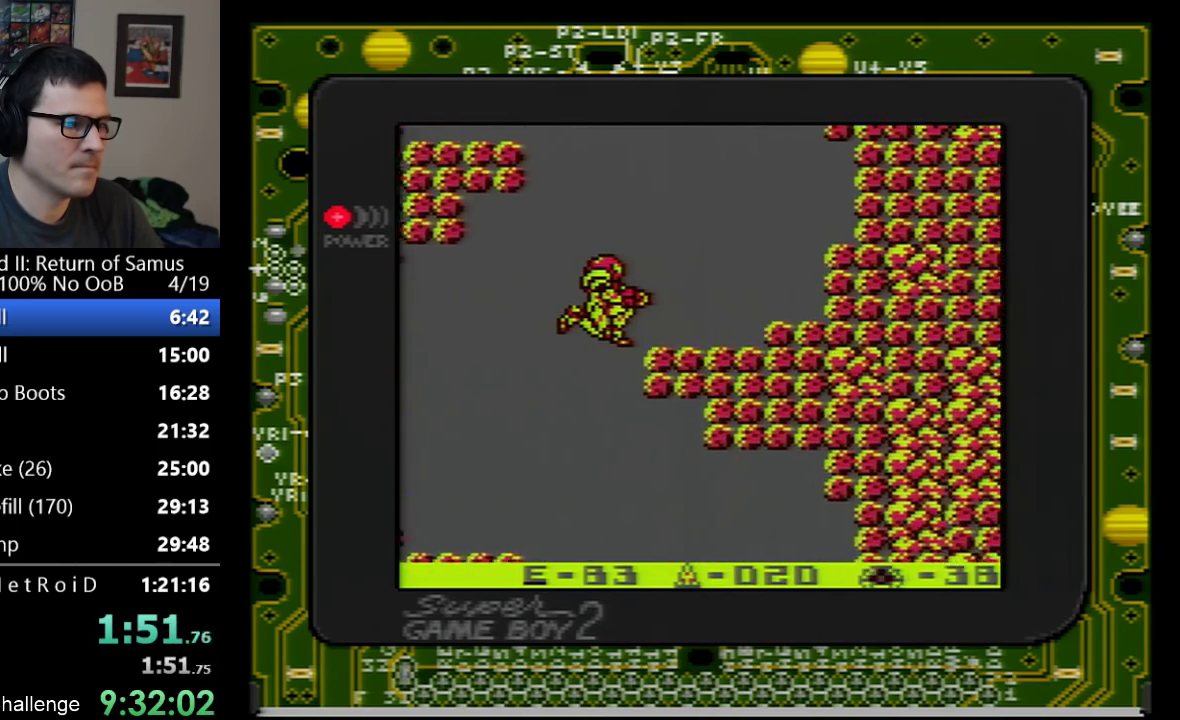
{"buttons": ["A"], "events": [[167, "A", "up"], [233, "DPAD_RIGHT", "up"], [450, "A", "down"]]}
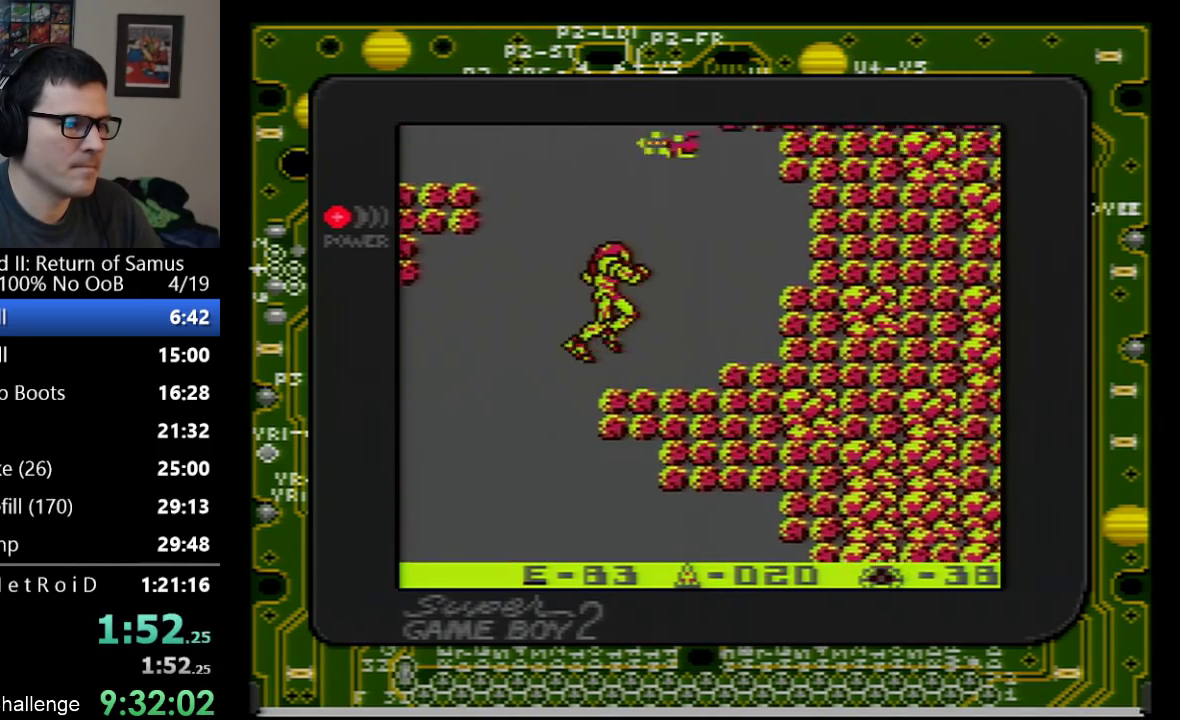
{"buttons": ["A", "DPAD_RIGHT"], "events": [[67, "DPAD_LEFT", "down"], [450, "DPAD_LEFT", "up"], [450, "DPAD_RIGHT", "down"]]}
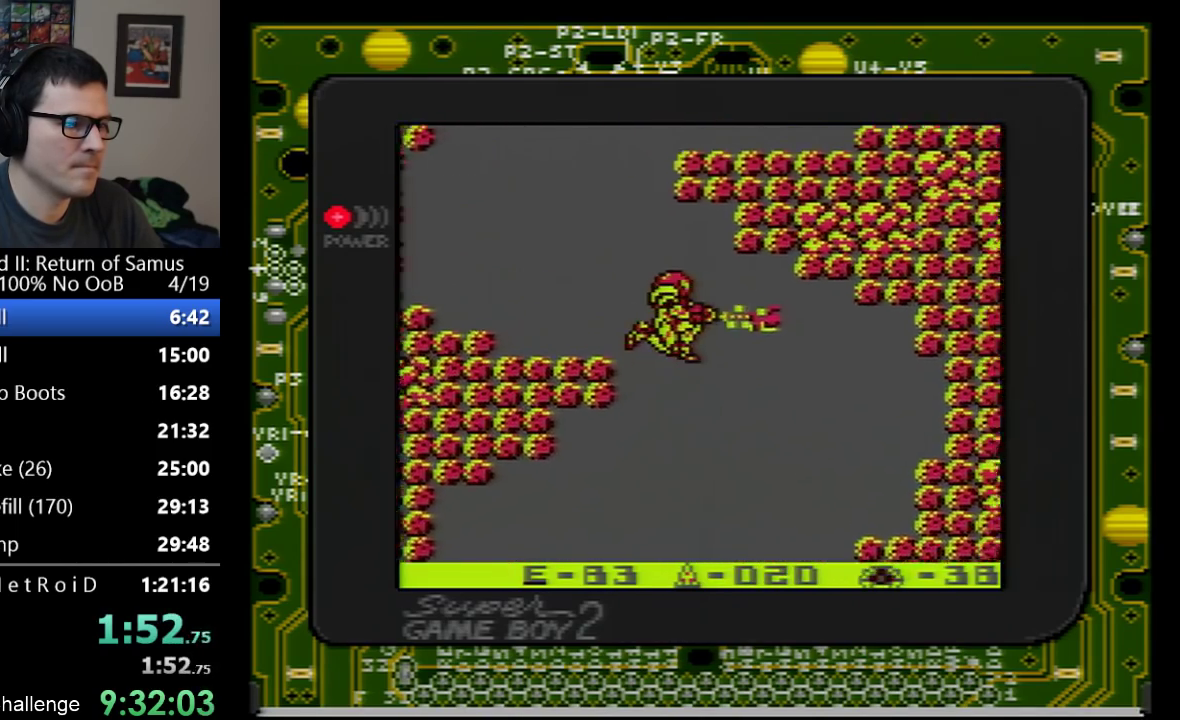
{"buttons": ["A", "DPAD_RIGHT"], "events": [[133, "DPAD_RIGHT", "up"], [233, "A", "up"], [233, "DPAD_LEFT", "down"], [350, "A", "down"], [350, "DPAD_LEFT", "up"], [383, "DPAD_RIGHT", "down"]]}
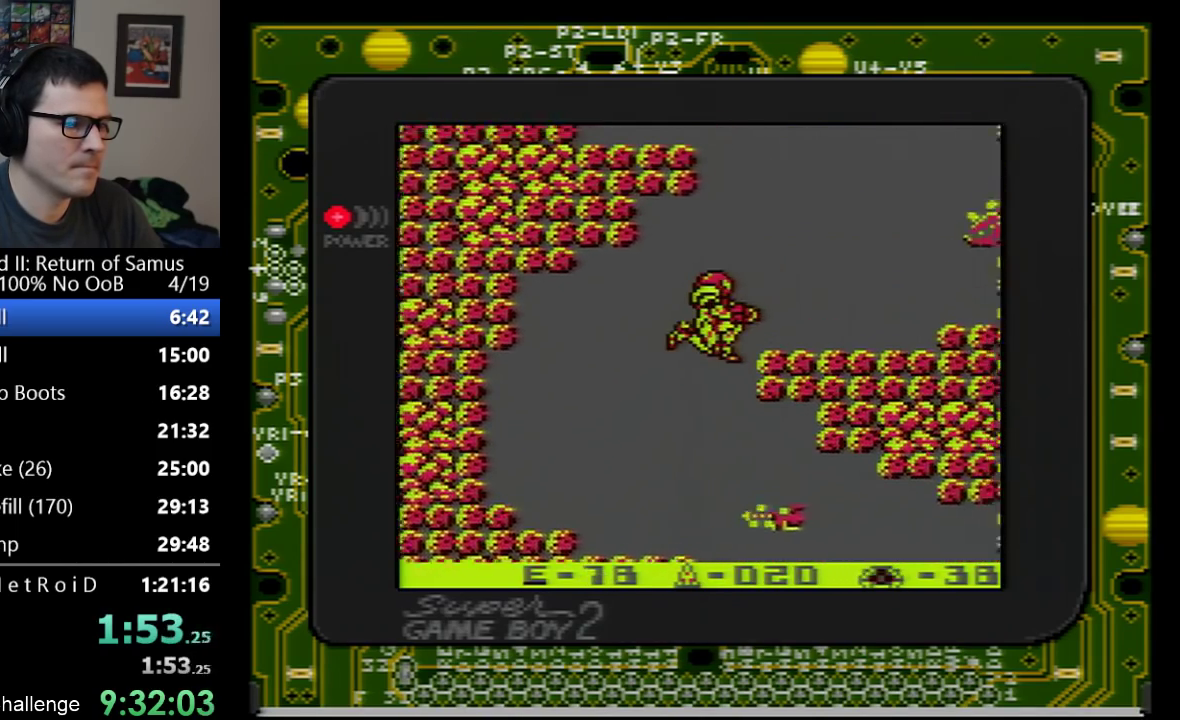
{"buttons": ["A"], "events": [[100, "A", "up"], [350, "DPAD_RIGHT", "up"], [450, "A", "down"]]}
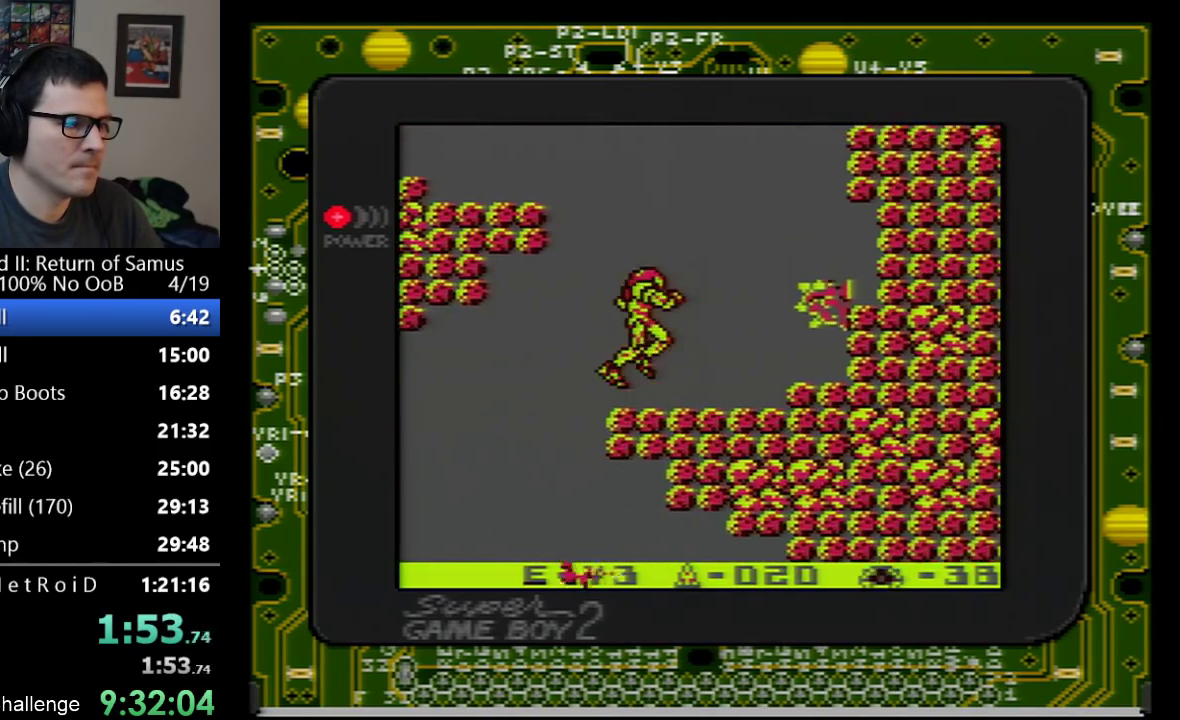
{"buttons": ["A", "DPAD_LEFT"], "events": [[133, "DPAD_LEFT", "down"]]}
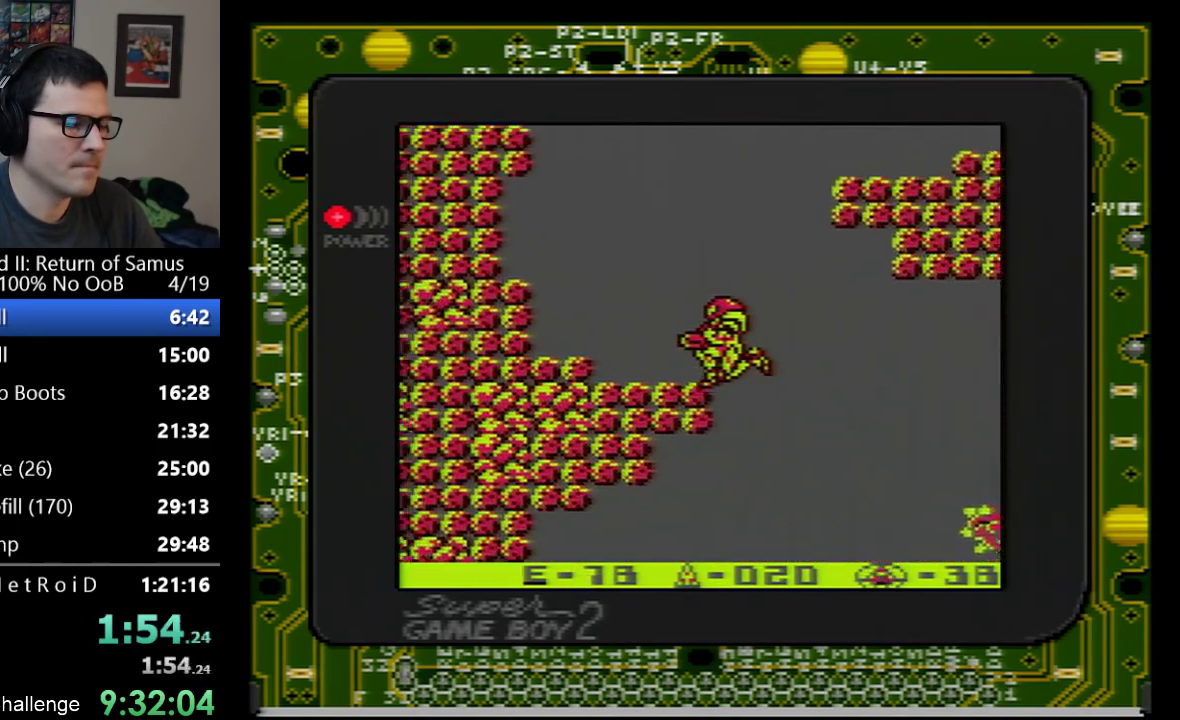
{"buttons": [], "events": [[100, "A", "up"], [200, "DPAD_LEFT", "up"]]}
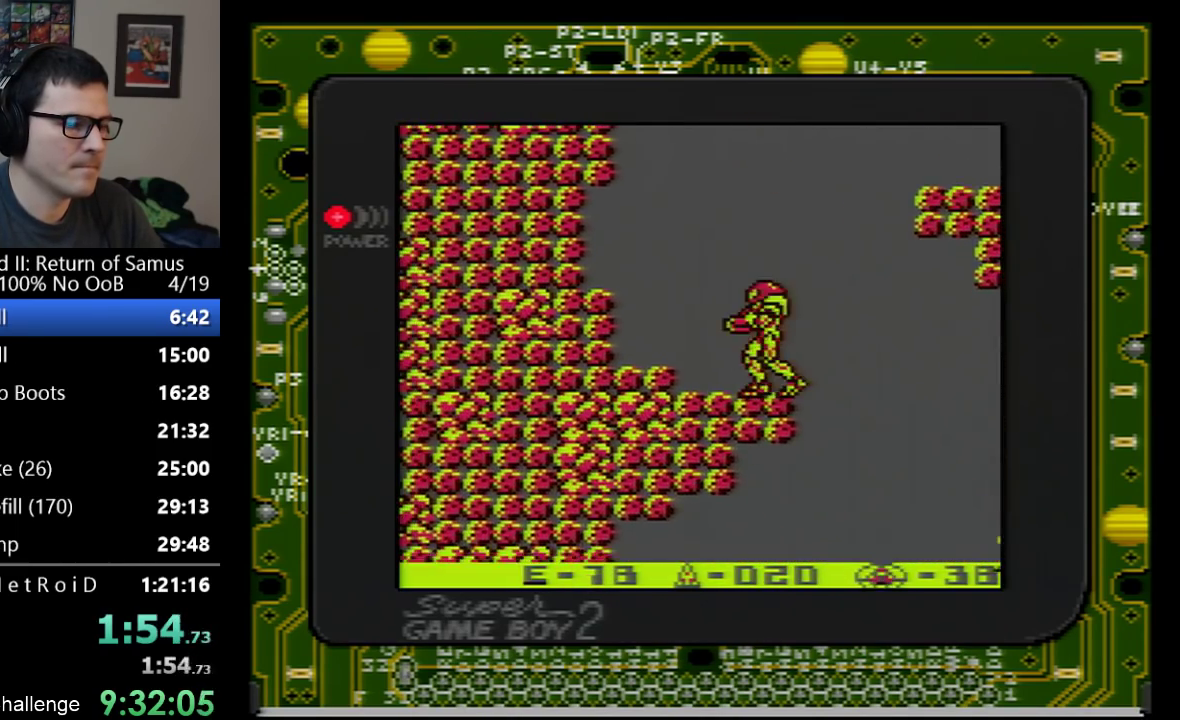
{"buttons": ["A", "DPAD_RIGHT"], "events": [[17, "A", "down"], [67, "DPAD_RIGHT", "down"]]}
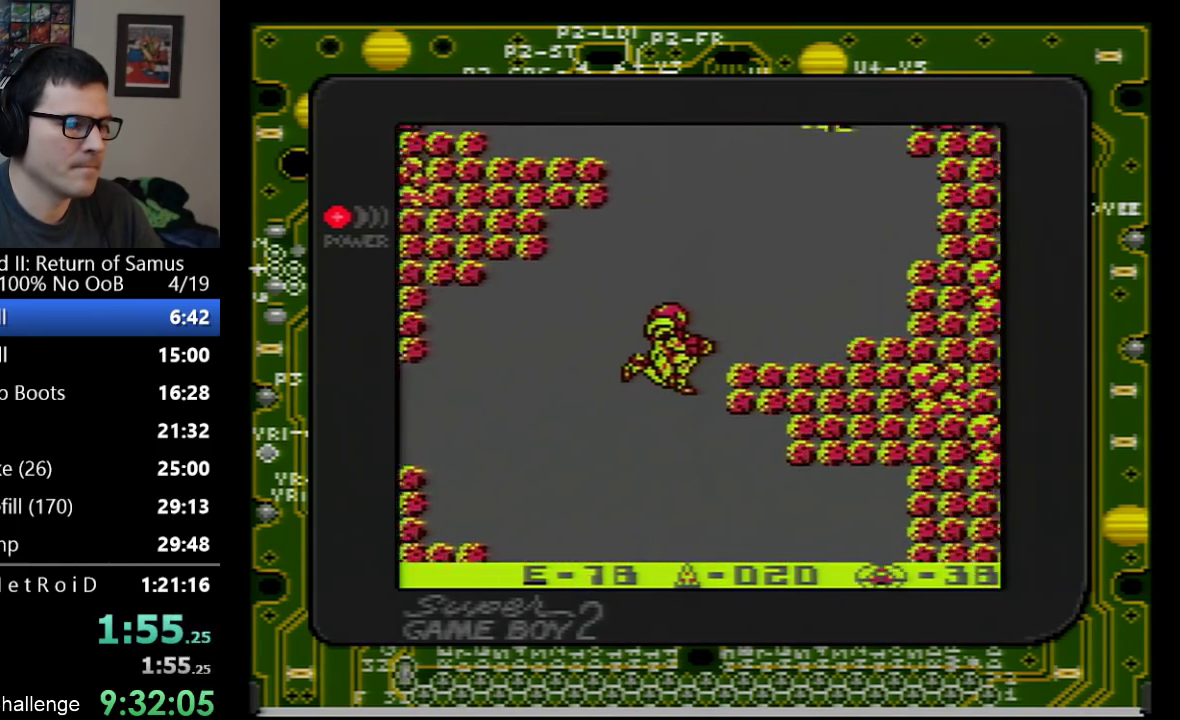
{"buttons": [], "events": [[267, "A", "up"], [350, "DPAD_RIGHT", "up"]]}
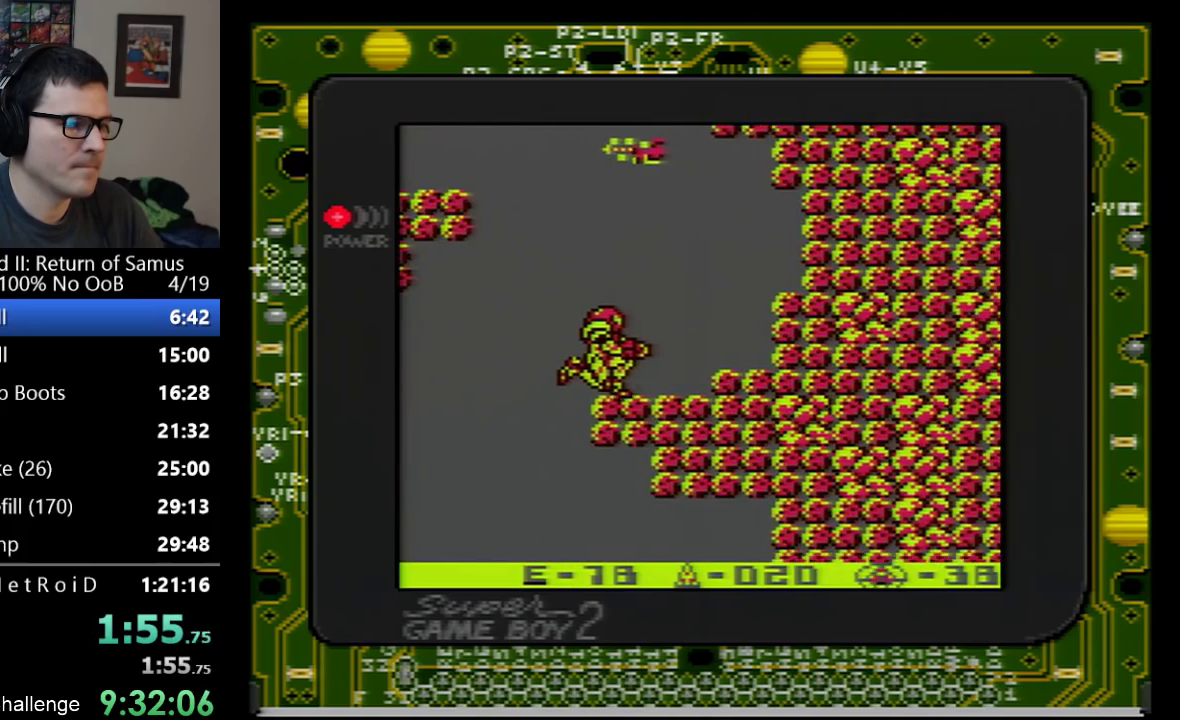
{"buttons": ["A", "DPAD_LEFT"], "events": [[100, "A", "down"], [167, "DPAD_LEFT", "down"]]}